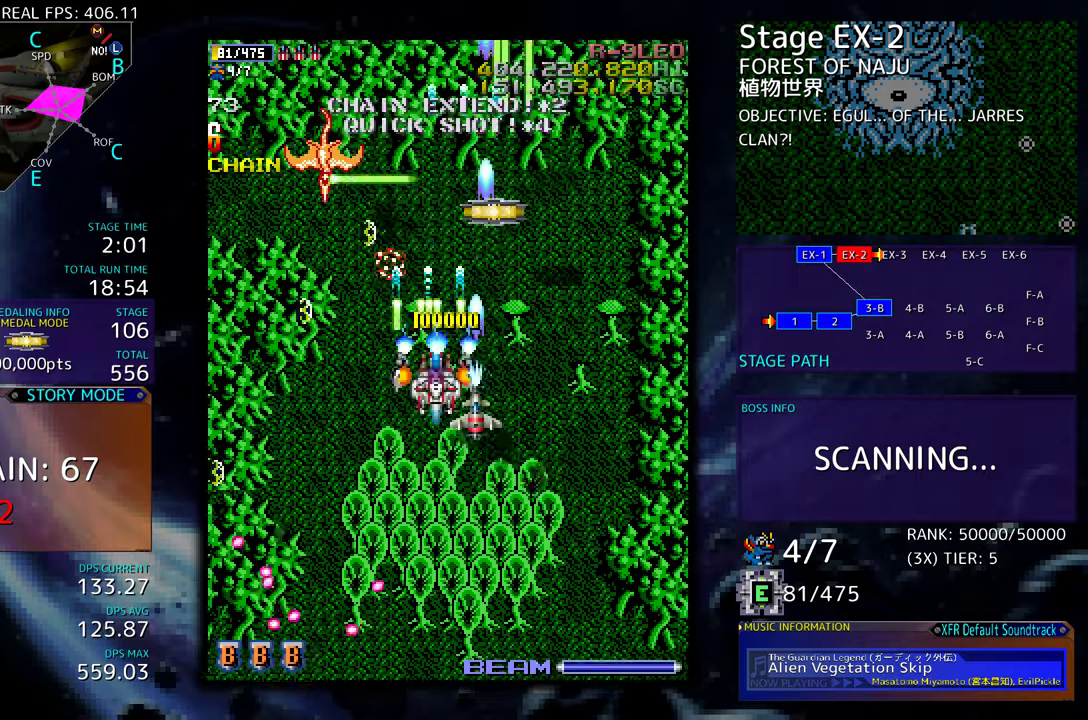
Gameplay with a controller (arcade stick); each line is a JSON object with the inputs held at the frame after it. "events" lists button and stick changes between this image and that frame as [ms after this image, input, new state], when the widget could be followed in between. Not read: L3 R3 other_buttons.
{"buttons": ["DPAD_DOWN", "DPAD_RIGHT"]}
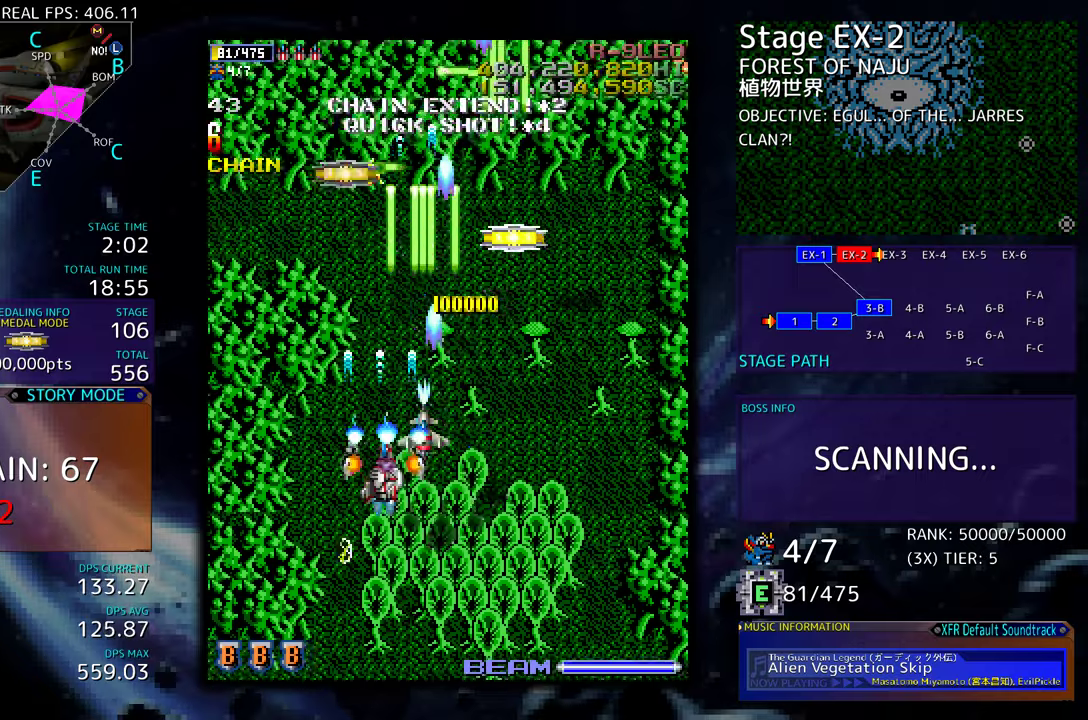
{"buttons": ["DPAD_DOWN", "DPAD_RIGHT"], "events": [[100, "DPAD_DOWN", "up"], [150, "DPAD_UP", "down"], [417, "DPAD_UP", "up"], [500, "DPAD_DOWN", "down"]]}
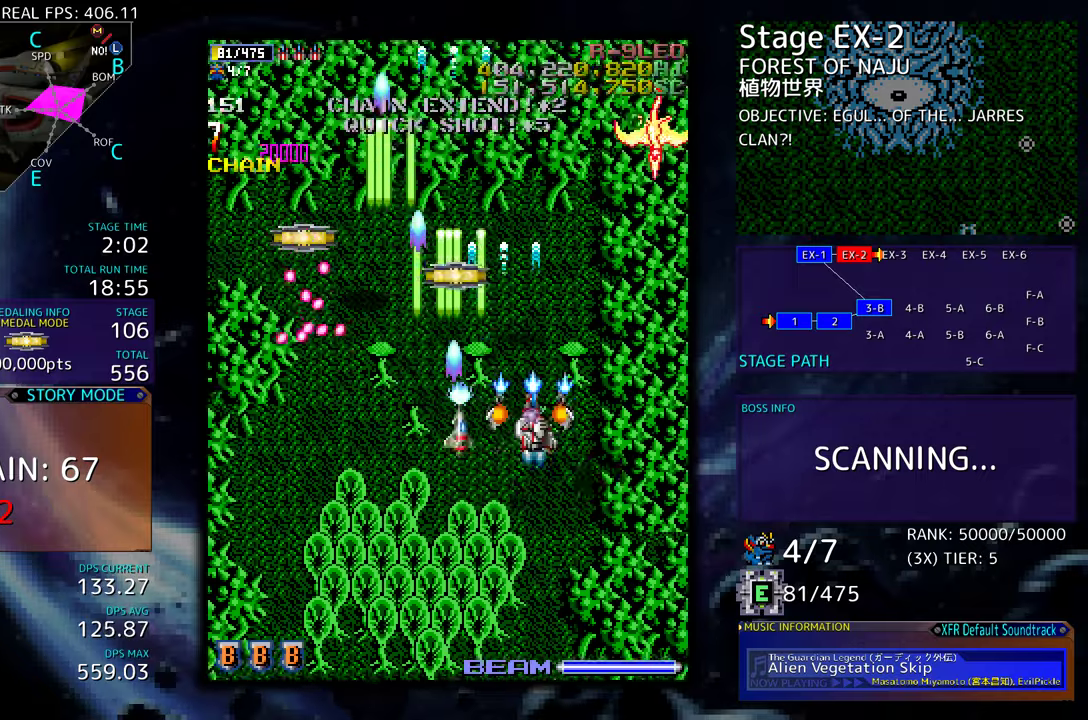
{"buttons": ["DPAD_LEFT"], "events": [[117, "DPAD_DOWN", "up"], [350, "DPAD_DOWN", "down"], [400, "DPAD_RIGHT", "up"], [467, "DPAD_LEFT", "down"], [500, "DPAD_DOWN", "up"]]}
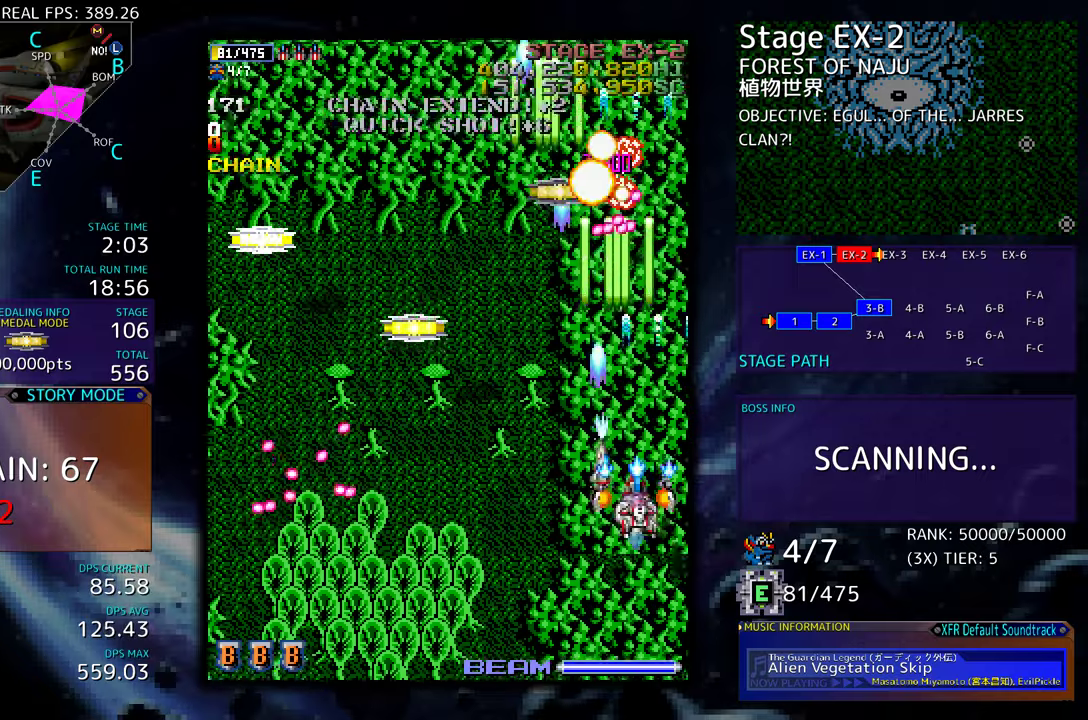
{"buttons": ["DPAD_LEFT"], "events": [[33, "DPAD_UP", "down"], [450, "DPAD_UP", "up"]]}
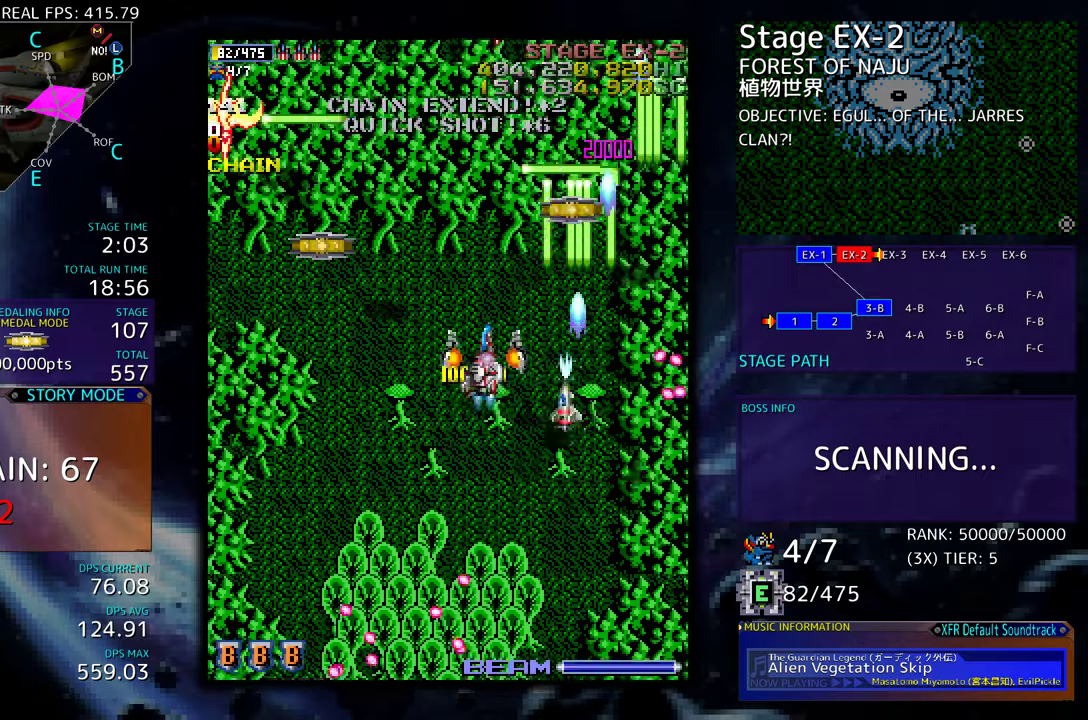
{"buttons": ["DPAD_DOWN", "DPAD_LEFT"], "events": [[133, "DPAD_UP", "down"], [300, "DPAD_UP", "up"], [433, "DPAD_DOWN", "down"]]}
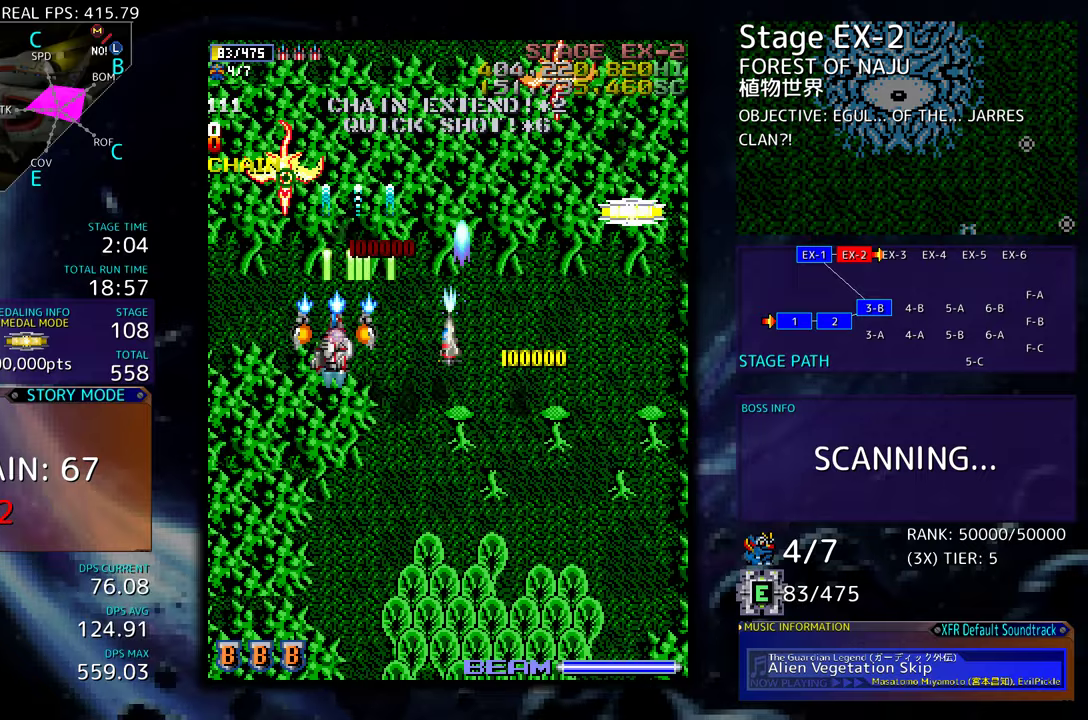
{"buttons": ["DPAD_RIGHT"], "events": [[83, "DPAD_LEFT", "up"], [133, "DPAD_RIGHT", "down"], [333, "DPAD_RIGHT", "up"], [350, "DPAD_DOWN", "up"], [417, "DPAD_RIGHT", "down"]]}
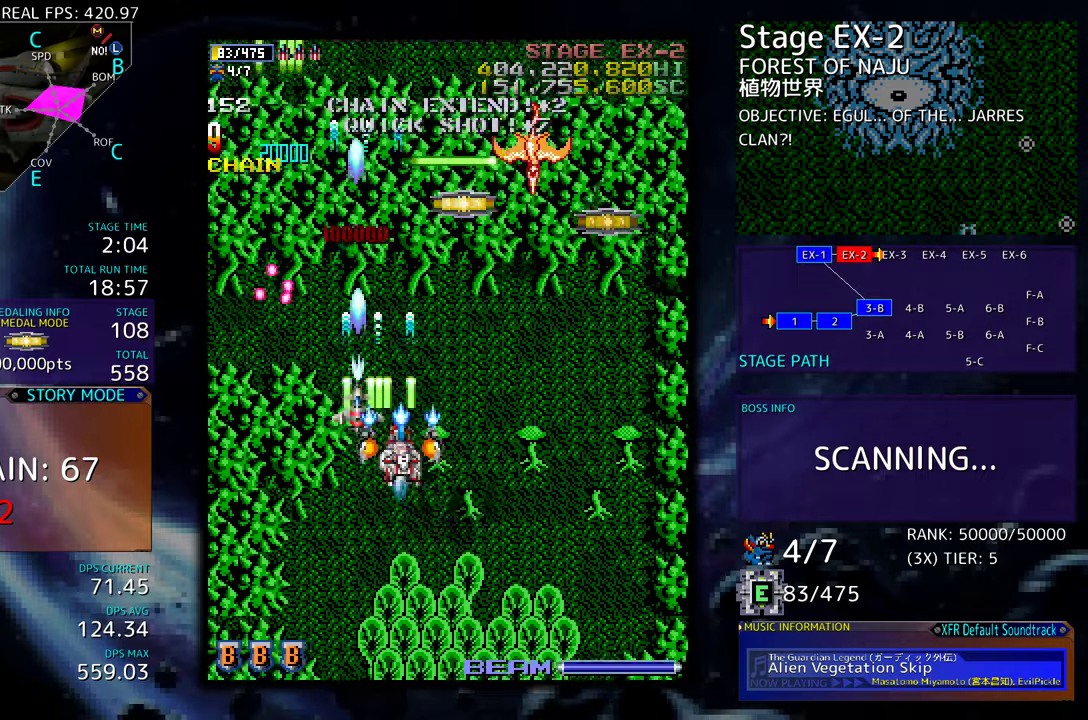
{"buttons": ["DPAD_DOWN", "DPAD_RIGHT"], "events": [[100, "DPAD_UP", "down"], [250, "DPAD_UP", "up"], [267, "DPAD_DOWN", "down"], [350, "DPAD_RIGHT", "up"], [367, "DPAD_DOWN", "up"], [433, "DPAD_RIGHT", "down"], [450, "DPAD_DOWN", "down"]]}
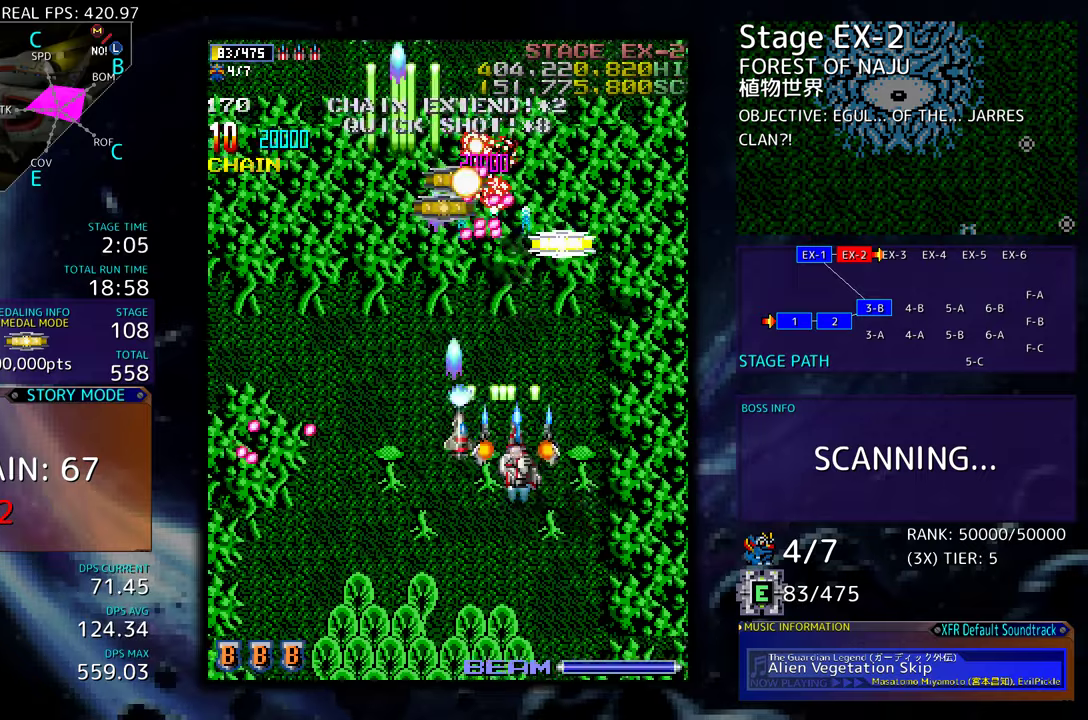
{"buttons": ["DPAD_UP"], "events": [[17, "DPAD_DOWN", "up"], [150, "DPAD_UP", "down"], [350, "DPAD_RIGHT", "up"]]}
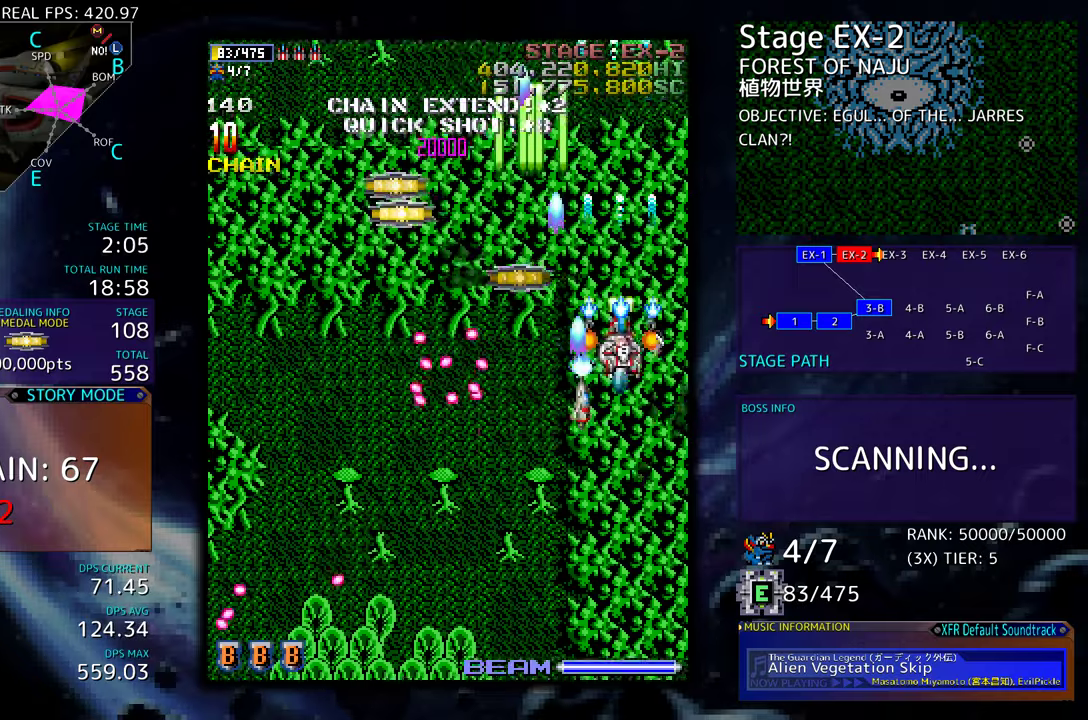
{"buttons": ["DPAD_UP", "DPAD_LEFT"], "events": [[17, "DPAD_LEFT", "down"], [150, "DPAD_UP", "up"], [183, "DPAD_DOWN", "down"], [233, "DPAD_DOWN", "up"], [300, "DPAD_UP", "down"]]}
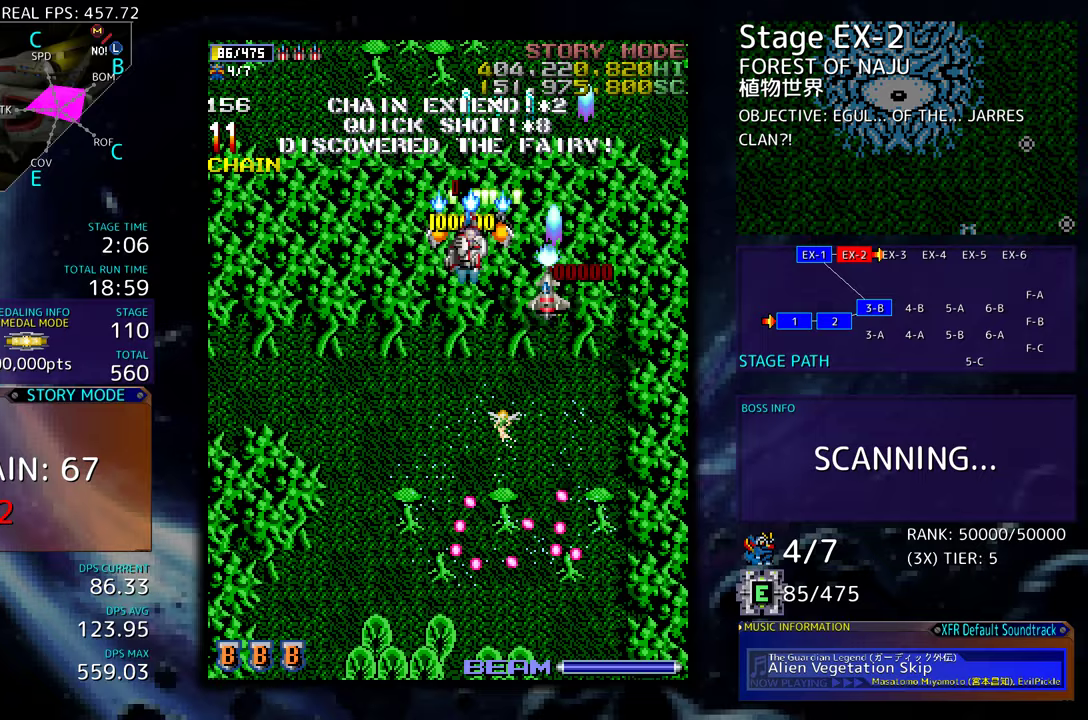
{"buttons": ["DPAD_LEFT"], "events": [[83, "DPAD_UP", "up"], [150, "DPAD_DOWN", "down"], [167, "DPAD_LEFT", "up"], [283, "DPAD_DOWN", "up"], [367, "DPAD_DOWN", "down"], [383, "DPAD_LEFT", "down"], [483, "DPAD_DOWN", "up"]]}
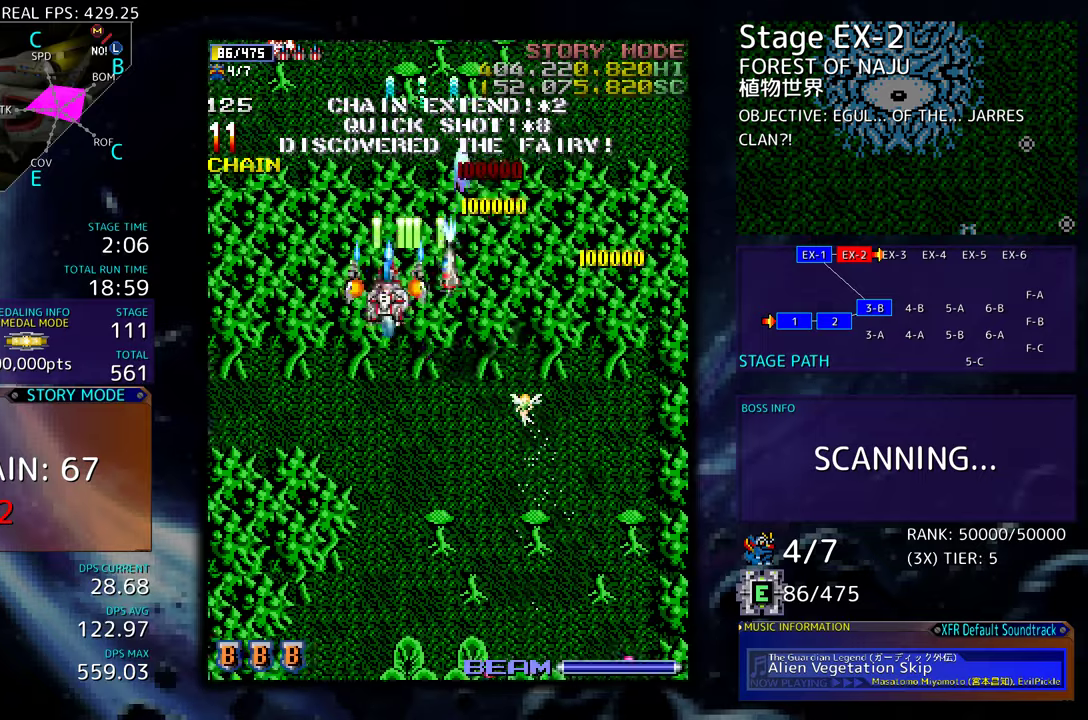
{"buttons": [], "events": [[133, "DPAD_DOWN", "down"], [250, "DPAD_DOWN", "up"], [250, "DPAD_LEFT", "up"], [350, "DPAD_DOWN", "down"], [350, "DPAD_LEFT", "down"], [367, "DPAD_DOWN", "up"], [433, "DPAD_LEFT", "up"]]}
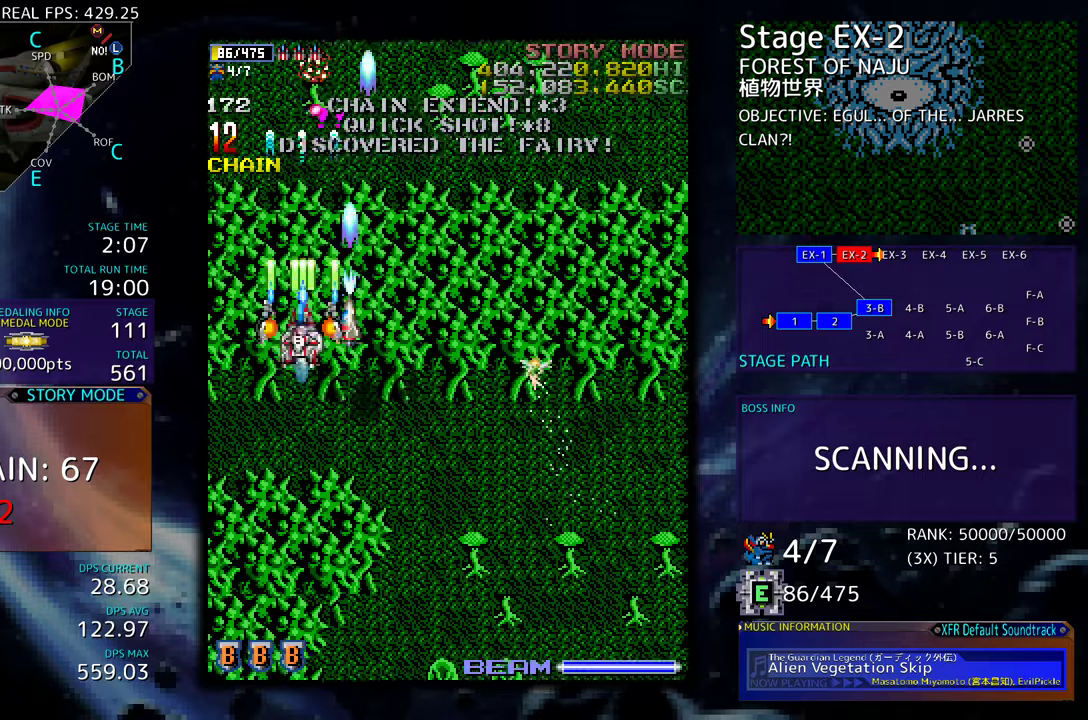
{"buttons": ["DPAD_UP", "DPAD_LEFT"], "events": [[167, "DPAD_LEFT", "down"], [300, "DPAD_UP", "down"]]}
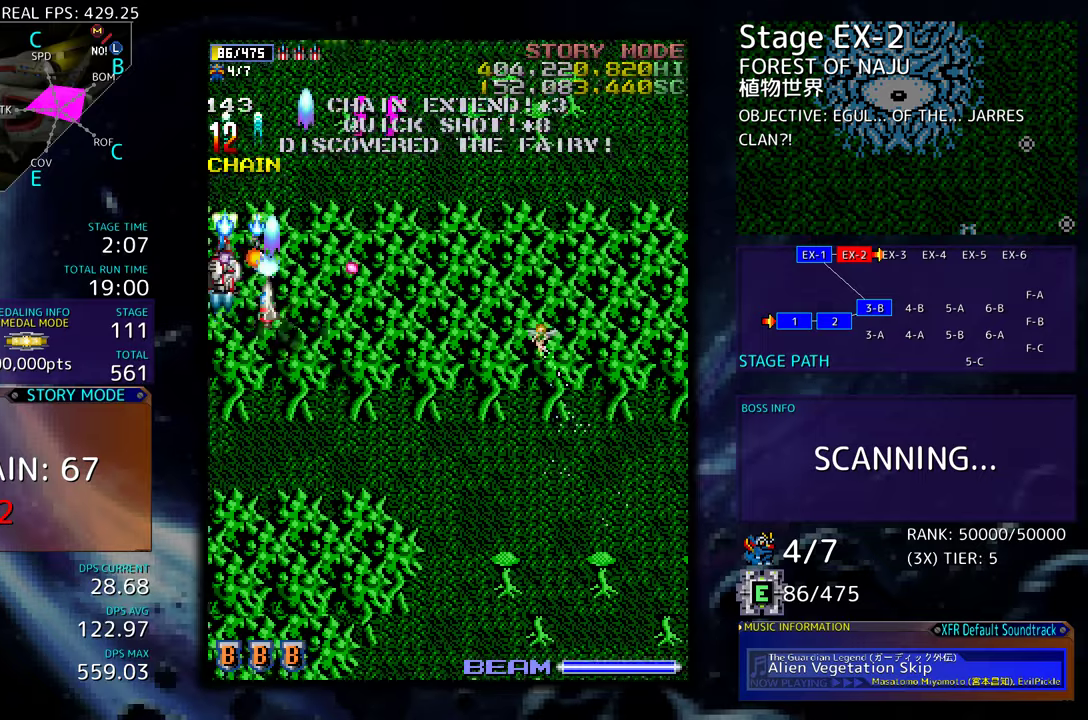
{"buttons": ["DPAD_DOWN"], "events": [[50, "DPAD_LEFT", "up"], [133, "DPAD_RIGHT", "down"], [183, "DPAD_UP", "up"], [267, "DPAD_DOWN", "down"], [483, "DPAD_RIGHT", "up"]]}
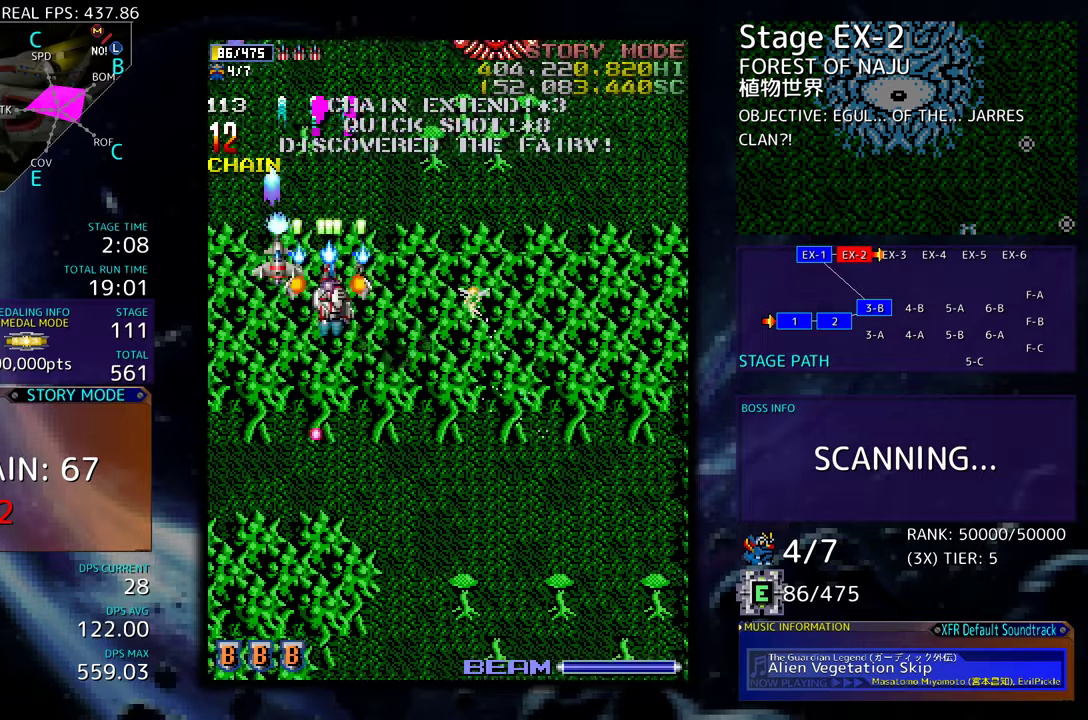
{"buttons": ["DPAD_DOWN", "DPAD_RIGHT"], "events": [[33, "DPAD_RIGHT", "down"], [133, "DPAD_RIGHT", "up"], [167, "DPAD_LEFT", "down"], [267, "DPAD_LEFT", "up"], [283, "DPAD_RIGHT", "down"]]}
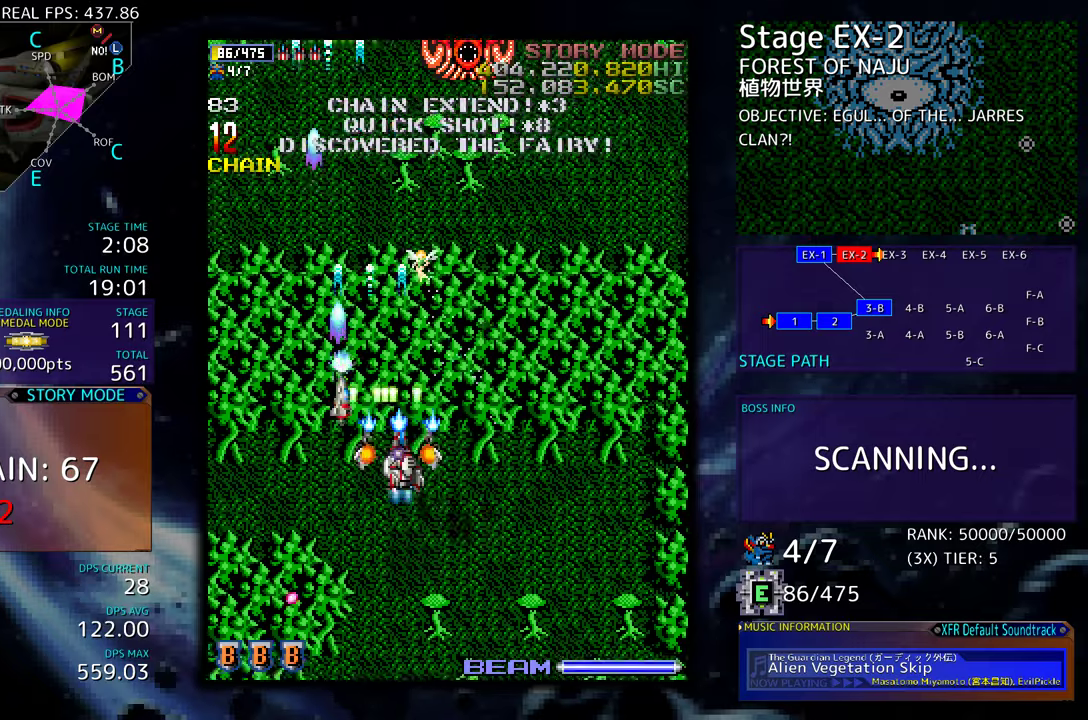
{"buttons": [], "events": [[217, "DPAD_RIGHT", "up"], [350, "DPAD_DOWN", "up"]]}
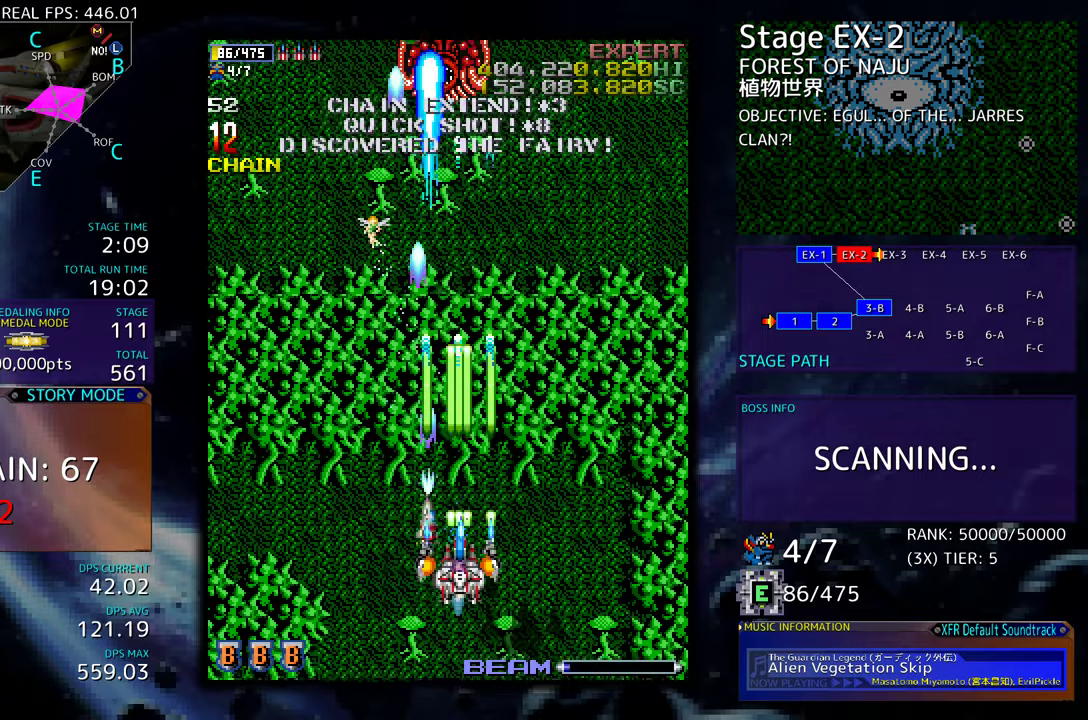
{"buttons": ["DPAD_LEFT"], "events": [[467, "DPAD_LEFT", "down"]]}
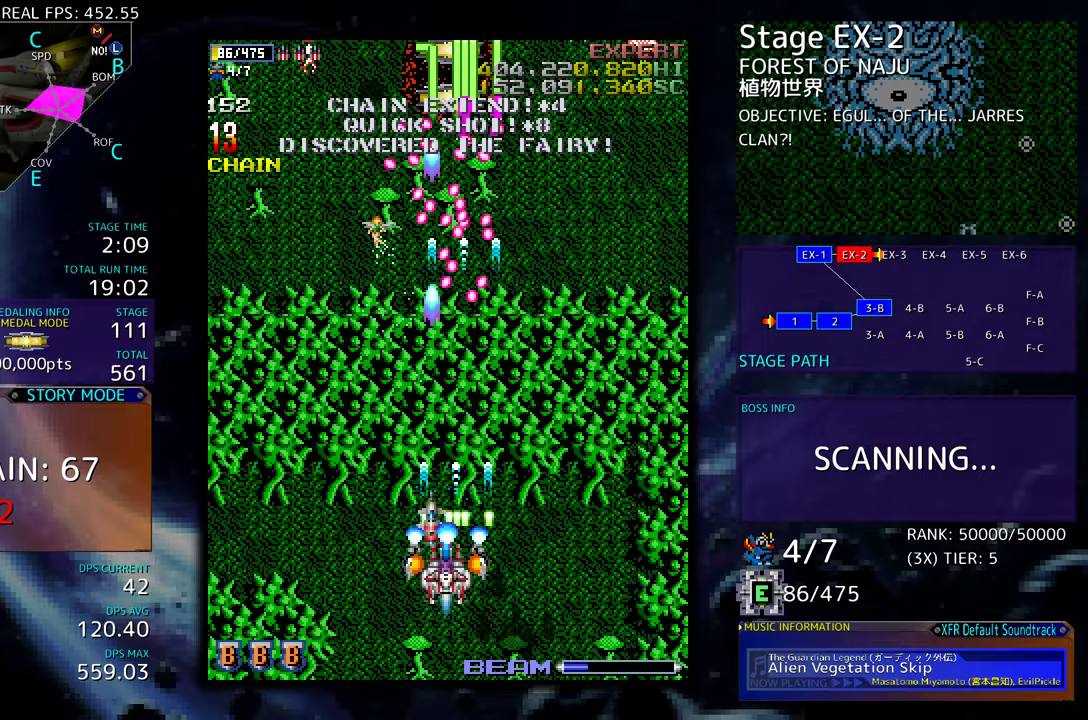
{"buttons": ["DPAD_LEFT"], "events": [[83, "DPAD_LEFT", "up"], [233, "DPAD_LEFT", "down"], [350, "DPAD_LEFT", "up"], [450, "DPAD_LEFT", "down"]]}
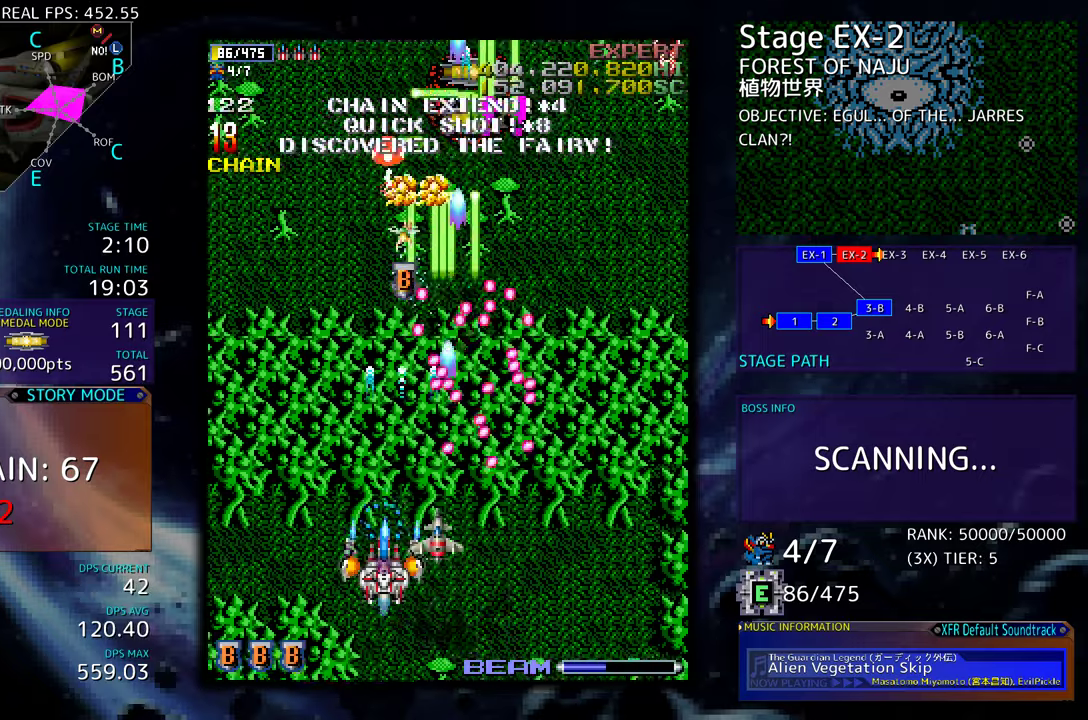
{"buttons": ["DPAD_LEFT"], "events": [[50, "DPAD_LEFT", "up"], [300, "DPAD_DOWN", "down"], [300, "DPAD_LEFT", "down"], [317, "DPAD_DOWN", "up"]]}
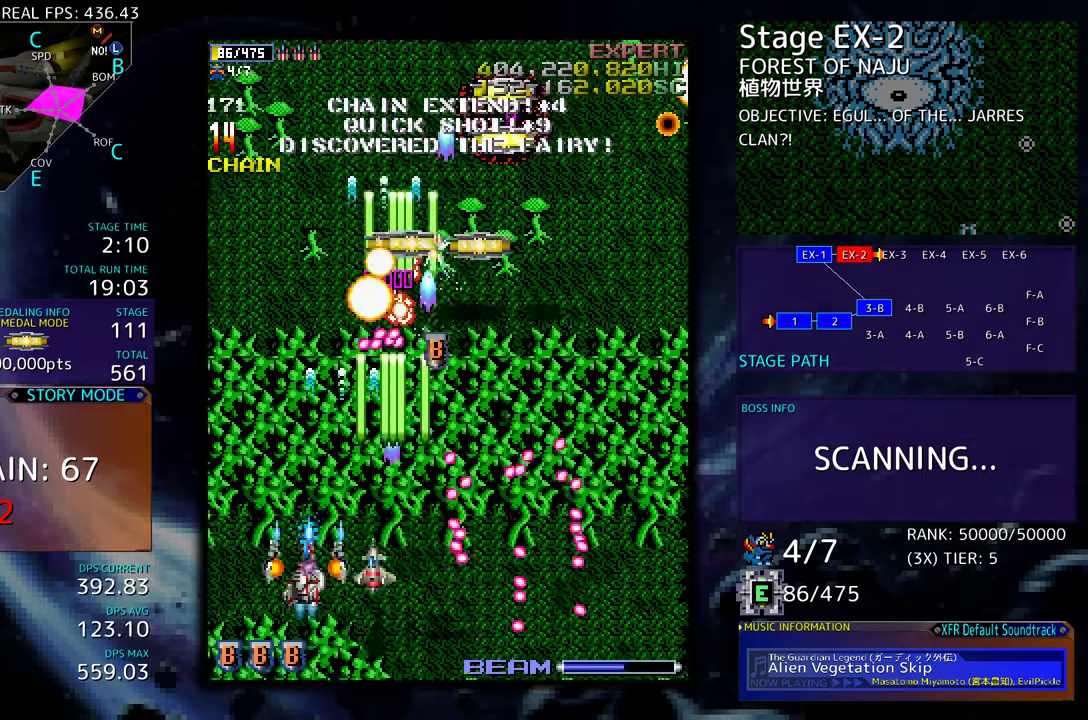
{"buttons": ["DPAD_UP", "DPAD_RIGHT"], "events": [[33, "DPAD_UP", "down"], [250, "DPAD_LEFT", "up"], [333, "DPAD_RIGHT", "down"]]}
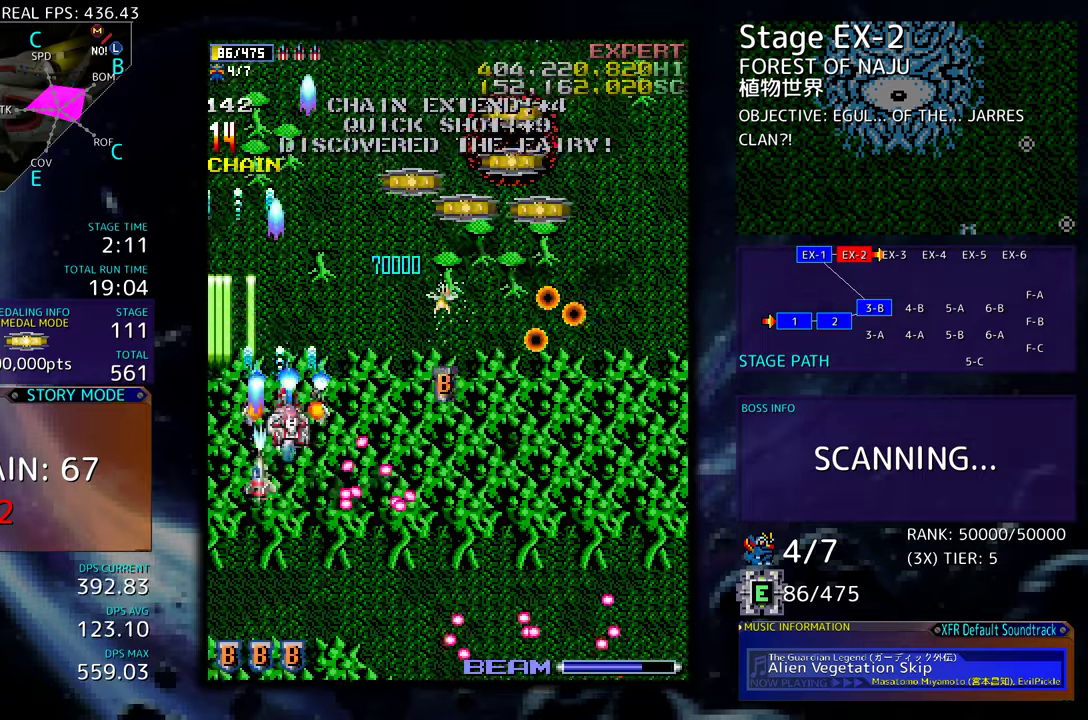
{"buttons": ["DPAD_DOWN"], "events": [[250, "DPAD_UP", "up"], [267, "DPAD_RIGHT", "up"], [367, "DPAD_DOWN", "down"]]}
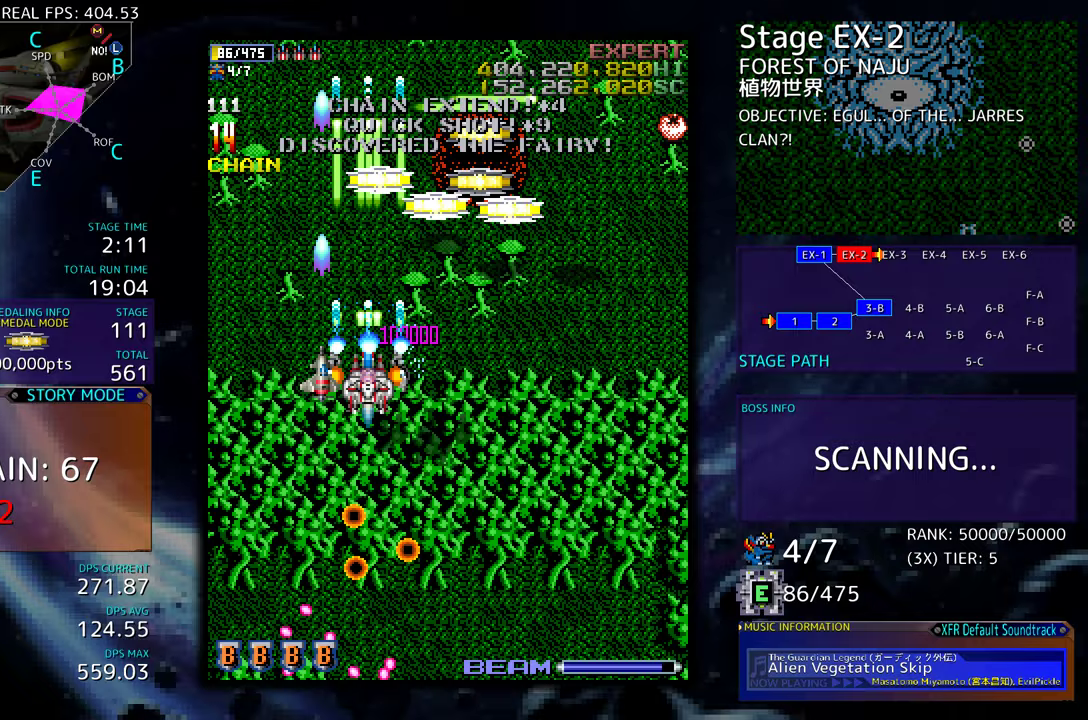
{"buttons": ["DPAD_RIGHT"], "events": [[133, "DPAD_RIGHT", "down"], [150, "DPAD_DOWN", "up"]]}
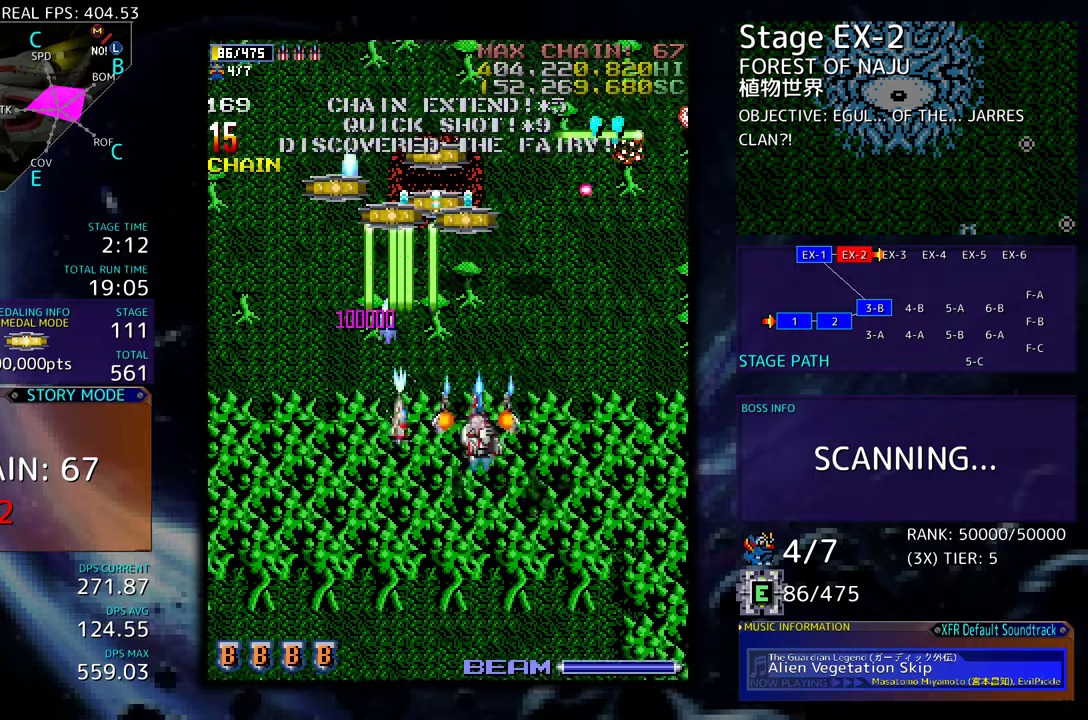
{"buttons": ["DPAD_DOWN", "DPAD_RIGHT"], "events": [[483, "DPAD_DOWN", "down"]]}
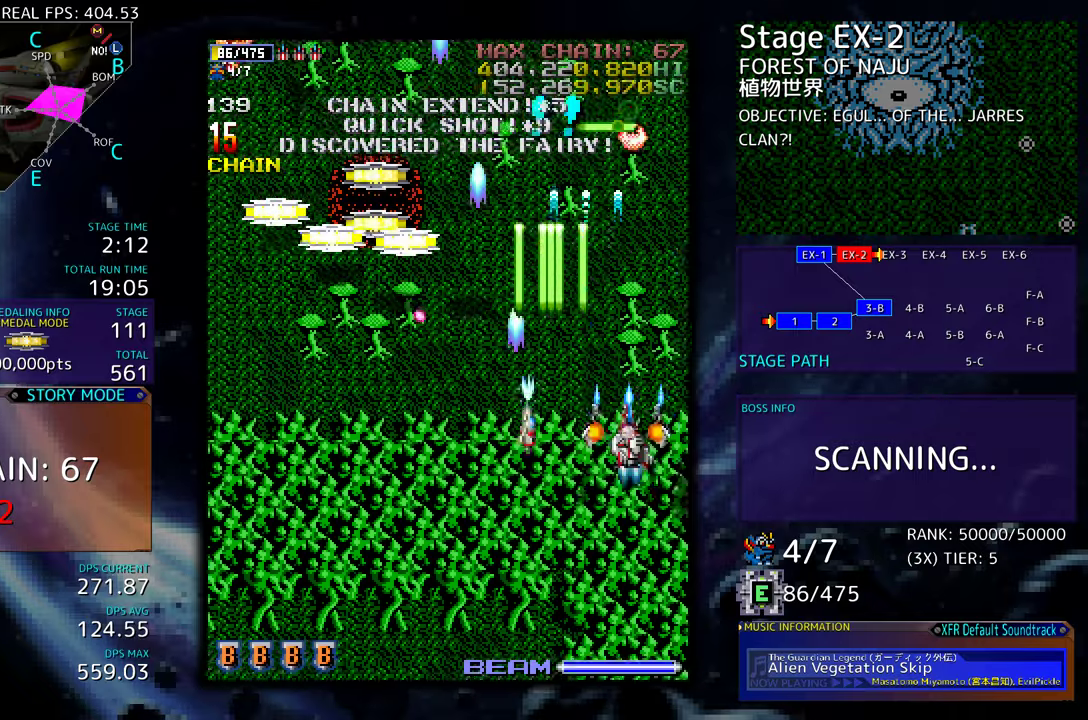
{"buttons": ["DPAD_UP", "DPAD_LEFT"], "events": [[50, "DPAD_RIGHT", "up"], [67, "DPAD_DOWN", "up"], [117, "DPAD_DOWN", "down"], [183, "DPAD_DOWN", "up"], [250, "DPAD_DOWN", "down"], [350, "DPAD_LEFT", "down"], [367, "DPAD_DOWN", "up"], [467, "DPAD_UP", "down"]]}
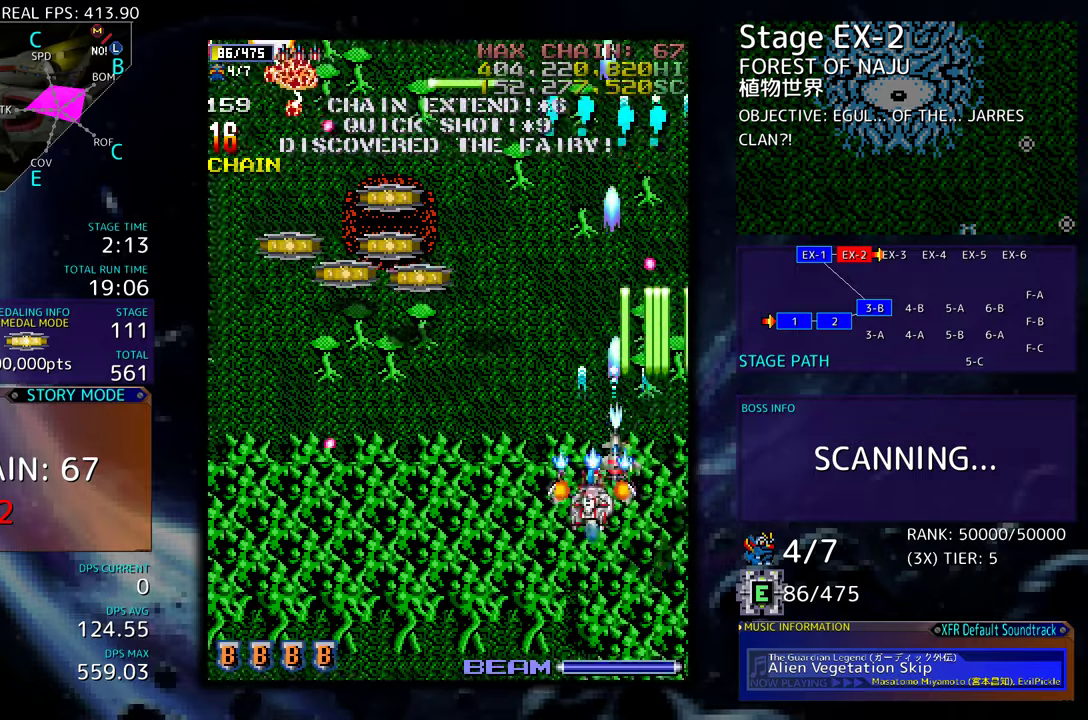
{"buttons": ["DPAD_UP", "DPAD_LEFT"], "events": []}
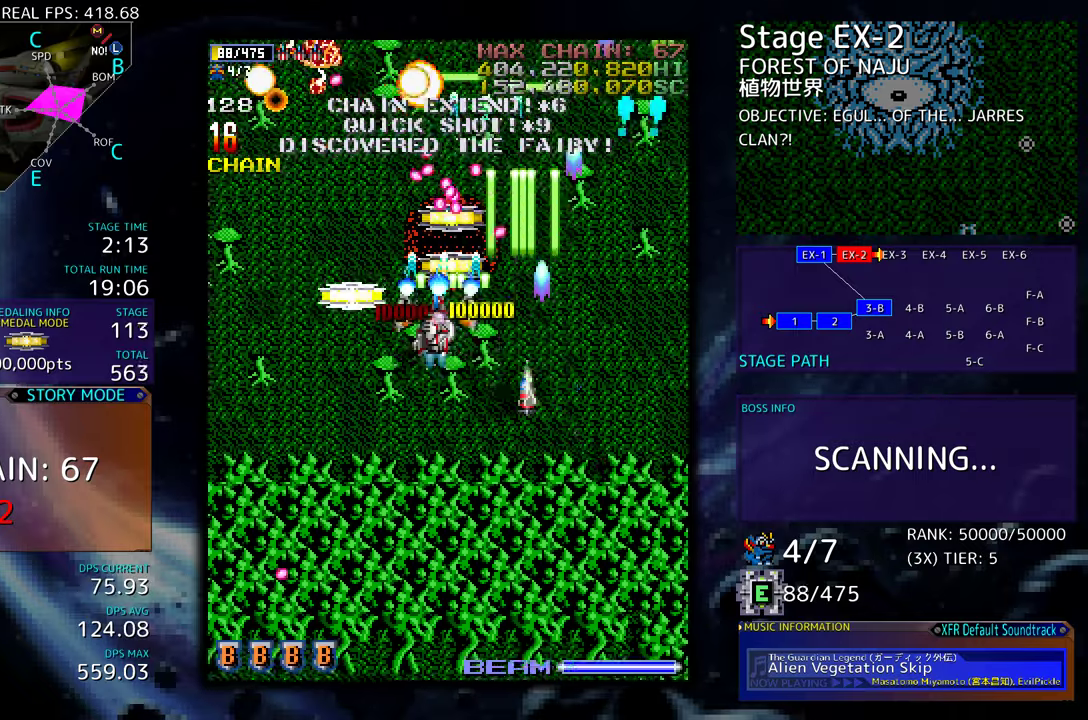
{"buttons": ["DPAD_DOWN"], "events": [[100, "DPAD_DOWN", "down"], [100, "DPAD_LEFT", "up"], [100, "DPAD_UP", "up"], [183, "DPAD_LEFT", "down"], [250, "DPAD_LEFT", "up"], [350, "DPAD_DOWN", "up"], [400, "DPAD_DOWN", "down"]]}
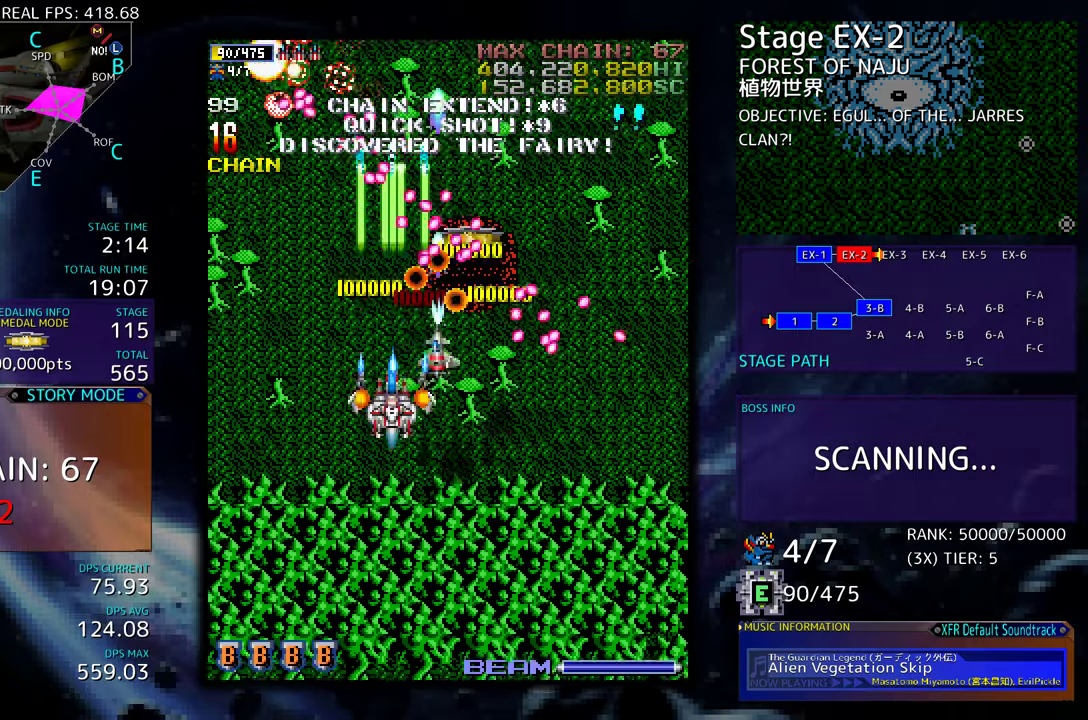
{"buttons": [], "events": [[17, "DPAD_DOWN", "up"], [17, "DPAD_LEFT", "down"], [167, "DPAD_LEFT", "up"], [217, "DPAD_DOWN", "down"], [217, "DPAD_LEFT", "down"], [267, "DPAD_DOWN", "up"], [317, "DPAD_LEFT", "up"], [383, "DPAD_DOWN", "down"], [383, "DPAD_LEFT", "down"], [450, "DPAD_DOWN", "up"], [467, "DPAD_LEFT", "up"]]}
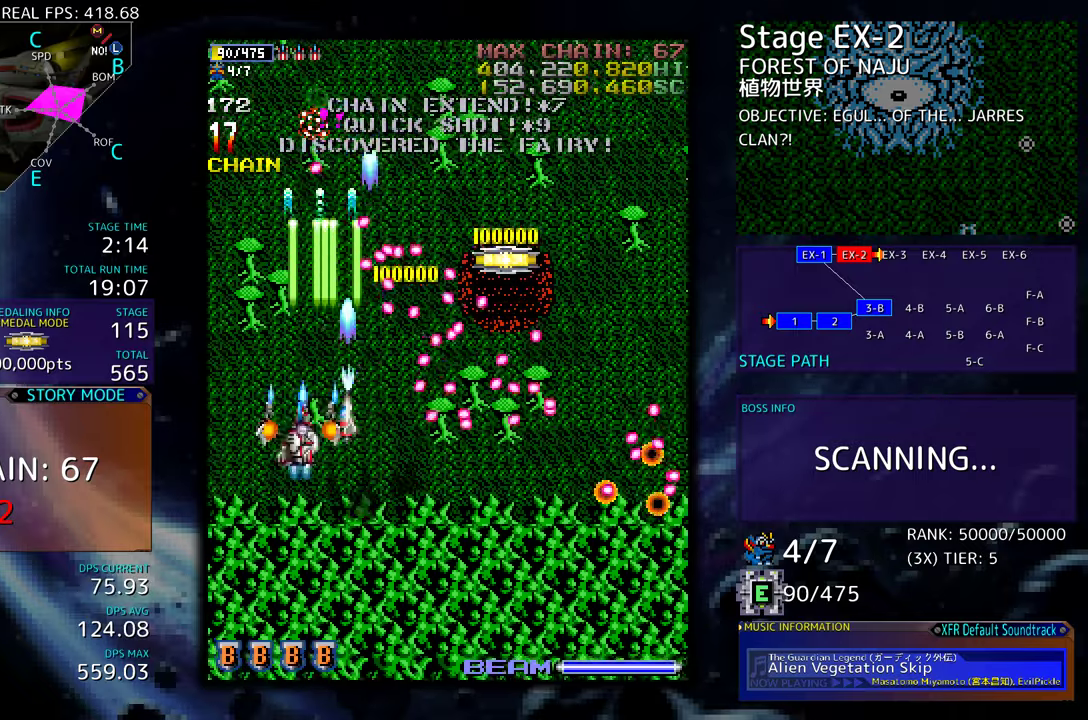
{"buttons": ["DPAD_UP"], "events": [[33, "DPAD_LEFT", "down"], [100, "DPAD_LEFT", "up"], [133, "DPAD_LEFT", "down"], [150, "DPAD_UP", "down"], [433, "DPAD_LEFT", "up"]]}
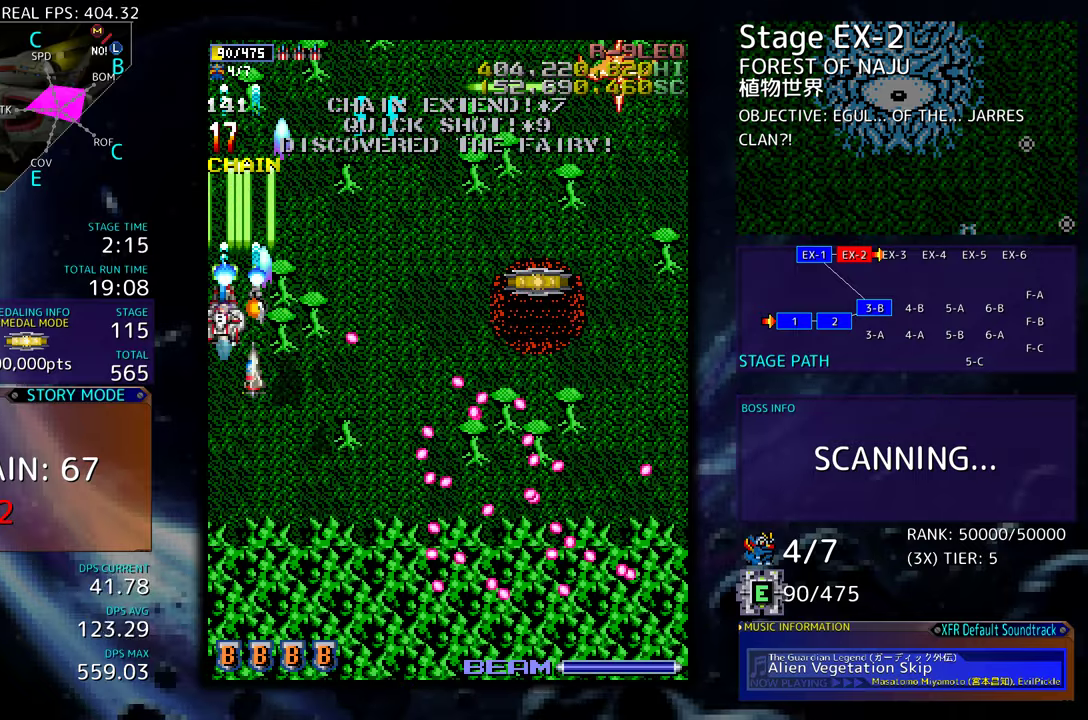
{"buttons": ["DPAD_UP", "DPAD_RIGHT"], "events": [[17, "DPAD_RIGHT", "down"], [83, "DPAD_UP", "up"], [150, "DPAD_DOWN", "down"], [367, "DPAD_DOWN", "up"], [467, "DPAD_UP", "down"]]}
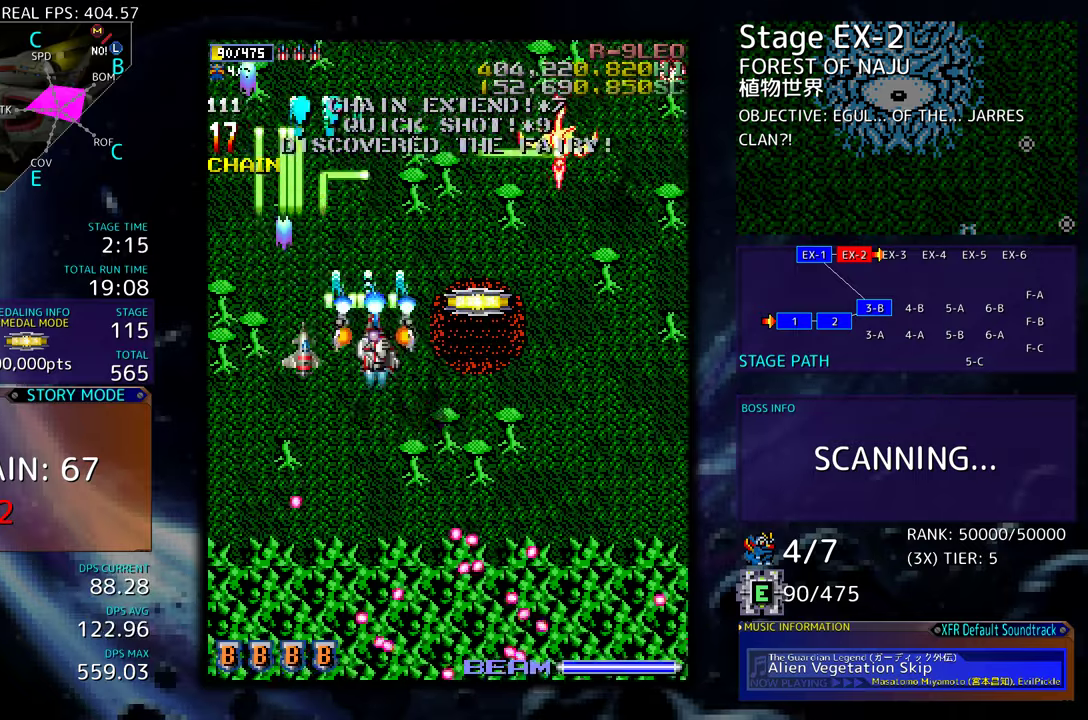
{"buttons": ["DPAD_DOWN", "DPAD_RIGHT"], "events": [[83, "DPAD_UP", "up"], [317, "DPAD_DOWN", "down"], [383, "DPAD_LEFT", "down"], [383, "DPAD_RIGHT", "up"], [433, "DPAD_LEFT", "up"], [450, "DPAD_RIGHT", "down"]]}